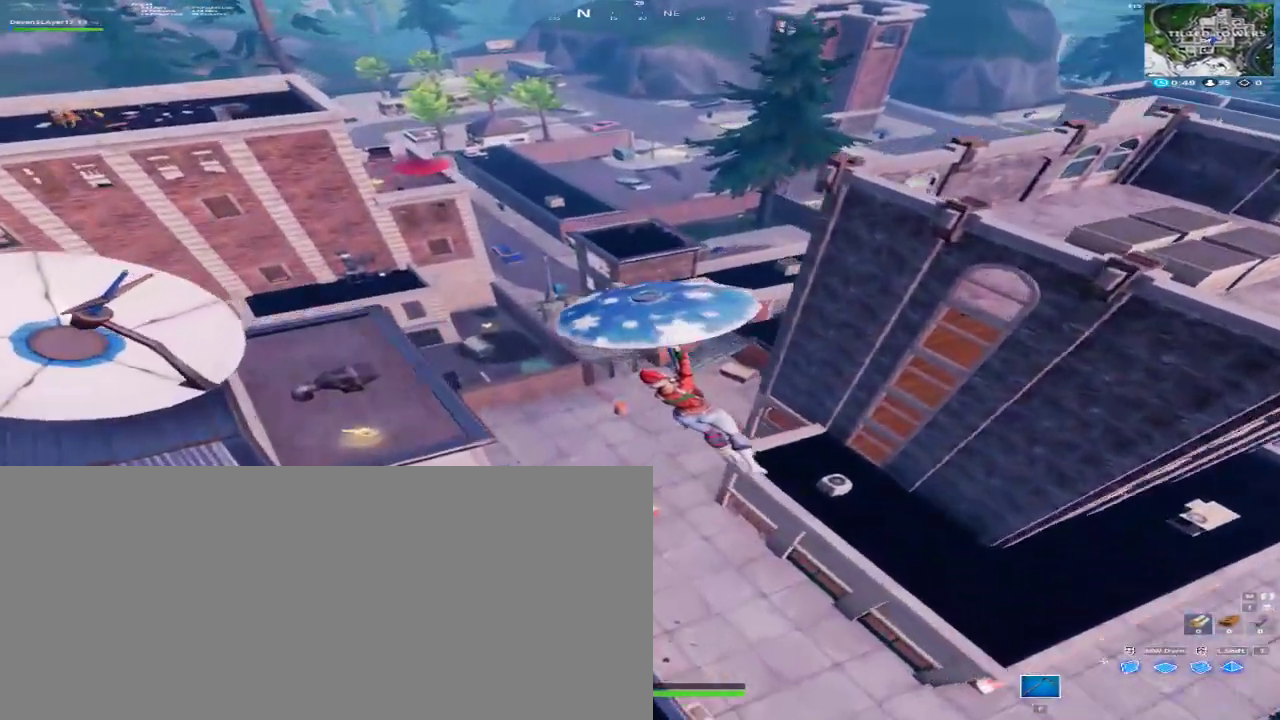
Gameplay with keyboard and mouse; each line is a JSON object with the keys and mouse buttons held at the frame after it. "events" lists presses ("down") and releases ("up") of "1", "2", "3", "4", "a", "alt", "c", "caps_lock", "ctrl", "d", "e", "f", "q", "r", "s", "shift", "space", "super", "tab", "tilde", "v", "w", "x", "z", "mouse_left", "mouse_right", "mouse_mb4" and "mouse_mb5" between this image and that frame as [ms after this image, input, new state], when the widget could be followed in between. "mouse_left", "mouse_right", "mouse_mb4", "mouse_mb5" = the "left", "right", "mb4", "mb5" buttons of the "mouse" list. No other keys are recorded. Mouse movement is not recorded.
{"keys": [], "mouse": [], "events": [[167, "w", "up"], [467, "a", "up"]]}
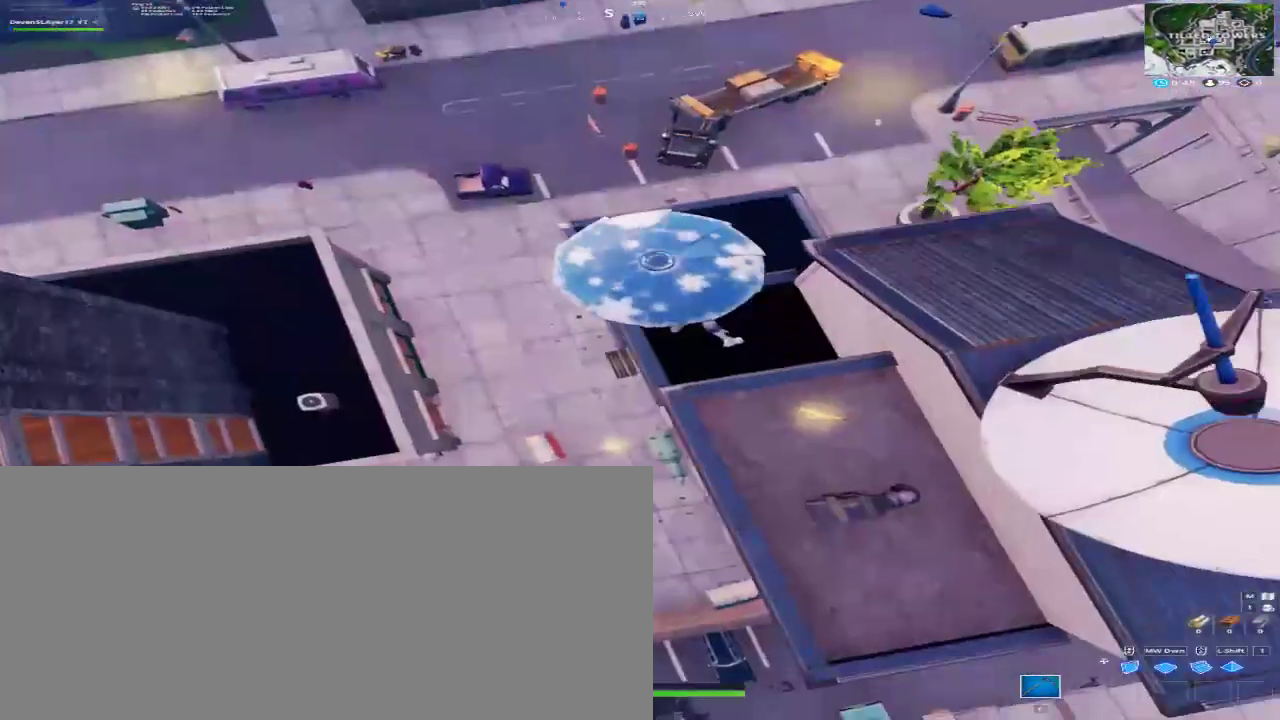
{"keys": ["a", "w"], "mouse": [], "events": [[100, "d", "down"], [133, "w", "down"], [367, "a", "down"], [433, "d", "up"]]}
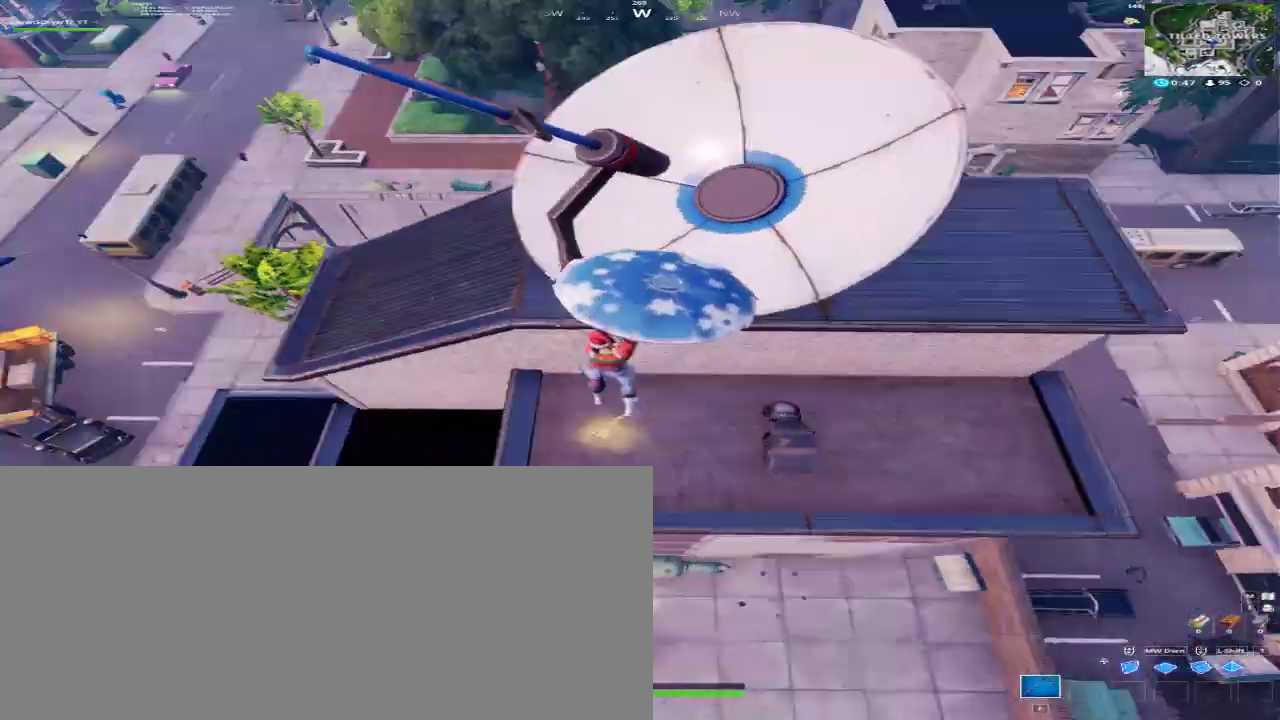
{"keys": ["s"], "mouse": [], "events": [[33, "w", "up"], [100, "a", "up"], [400, "s", "down"]]}
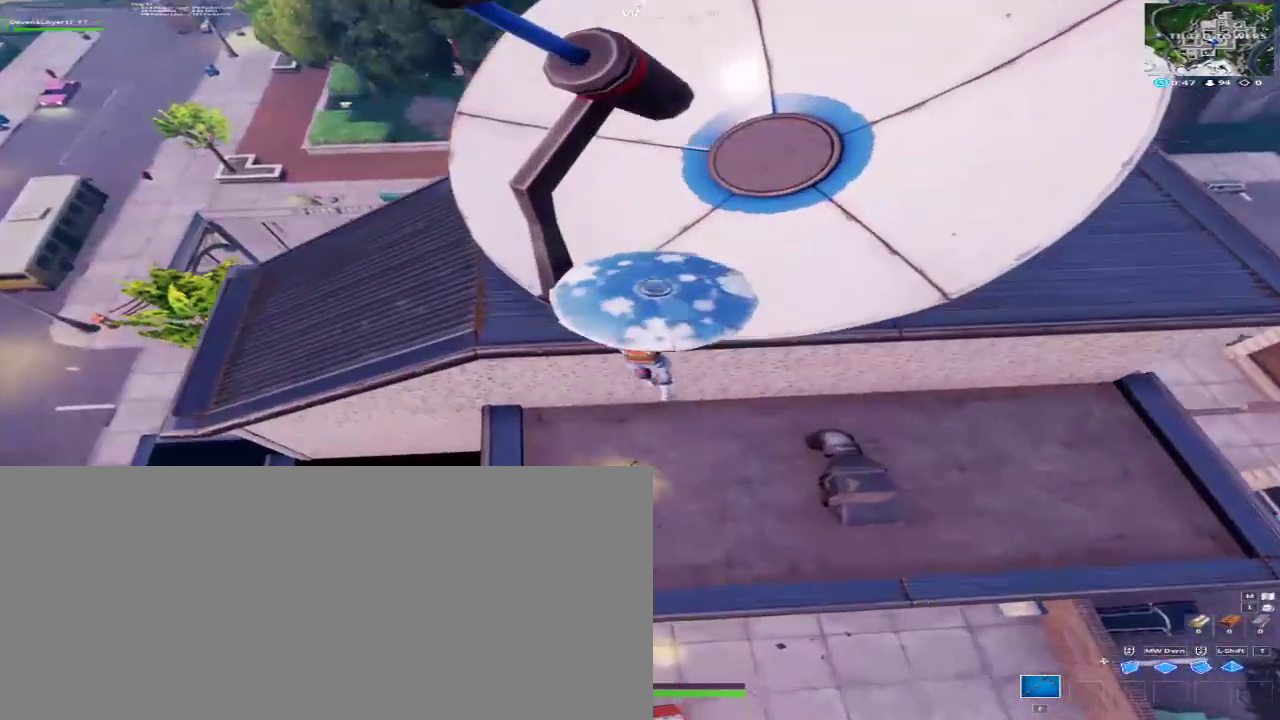
{"keys": ["w"], "mouse": [], "events": [[167, "s", "up"], [467, "w", "down"]]}
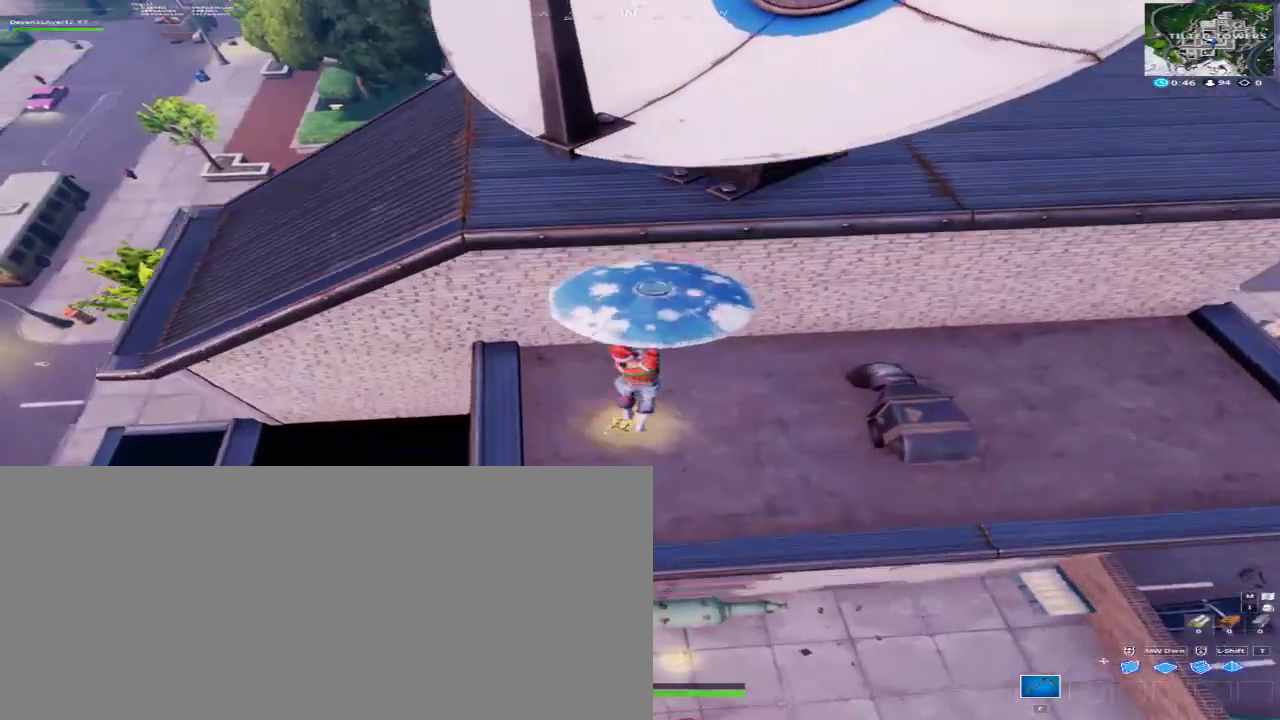
{"keys": [], "mouse": [], "events": [[133, "w", "up"], [300, "a", "down"], [433, "a", "up"]]}
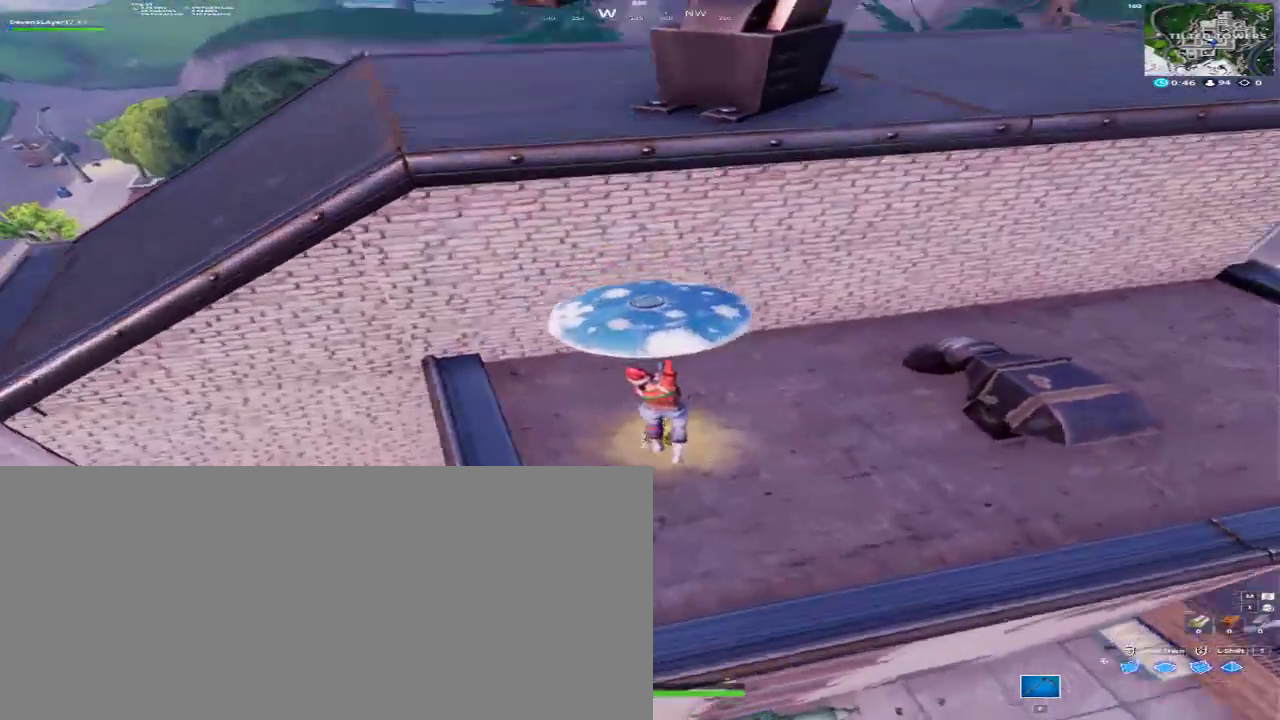
{"keys": ["q"], "mouse": [], "events": [[267, "q", "down"], [333, "q", "up"], [500, "q", "down"]]}
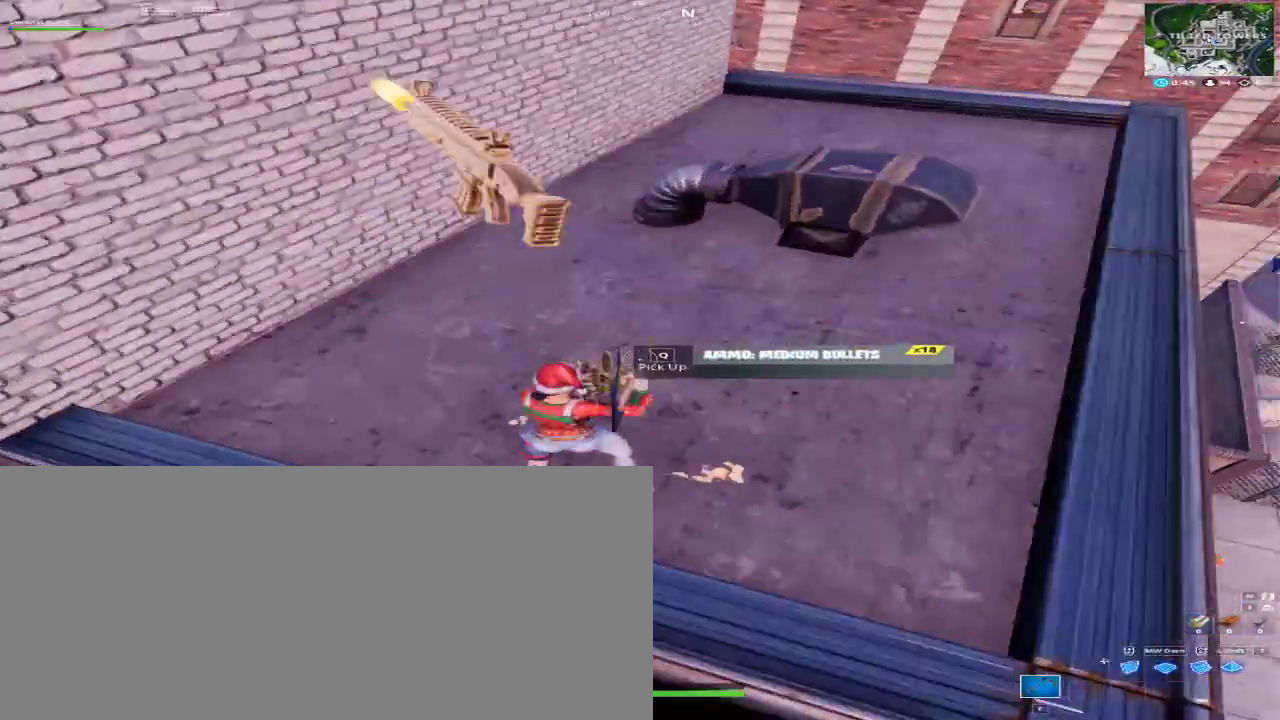
{"keys": ["d", "w"], "mouse": [], "events": [[33, "q", "up"], [133, "d", "down"], [133, "w", "down"], [233, "w", "up"], [367, "w", "down"]]}
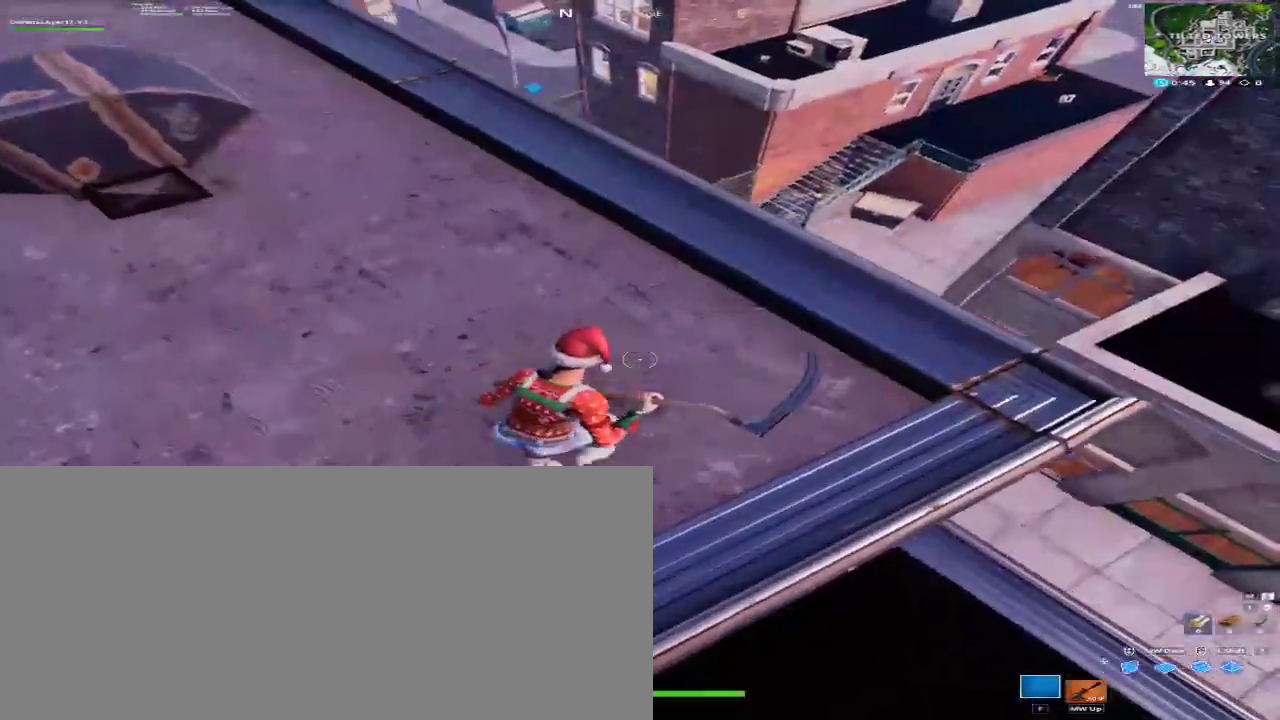
{"keys": ["d", "s"], "mouse": [], "events": [[100, "w", "up"], [367, "s", "down"]]}
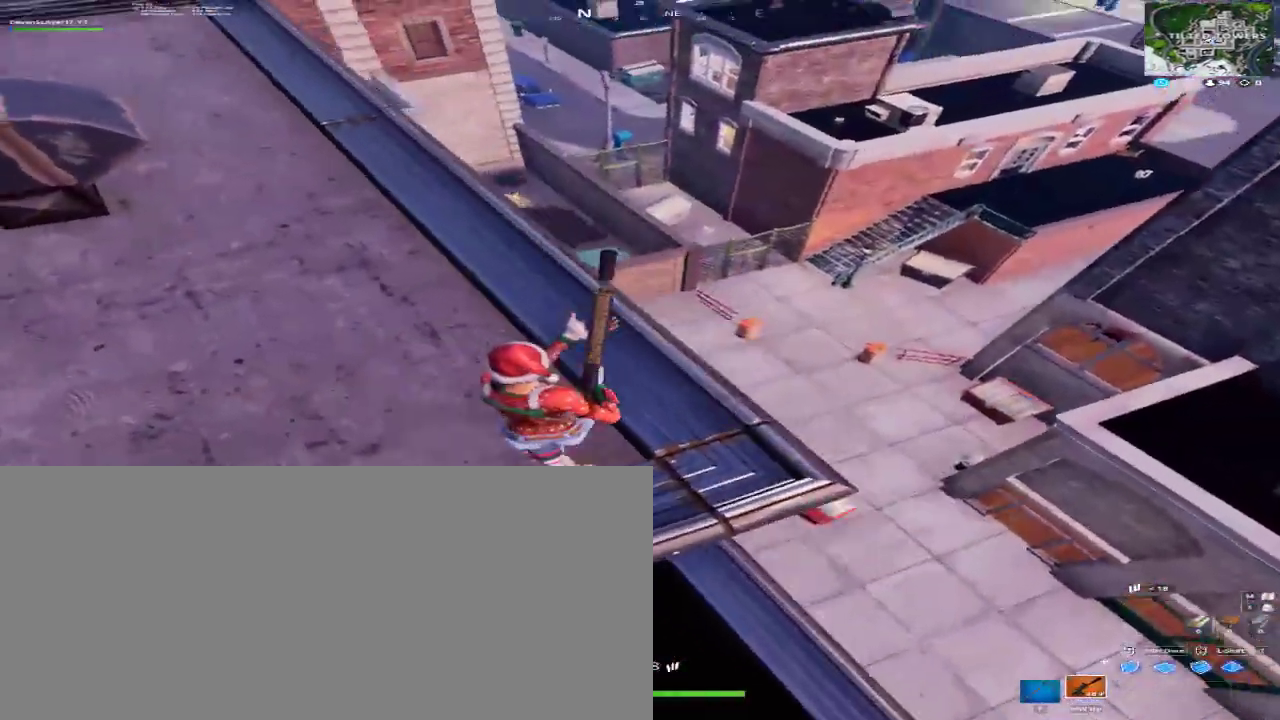
{"keys": ["a", "d", "s"], "mouse": [], "events": [[500, "a", "down"]]}
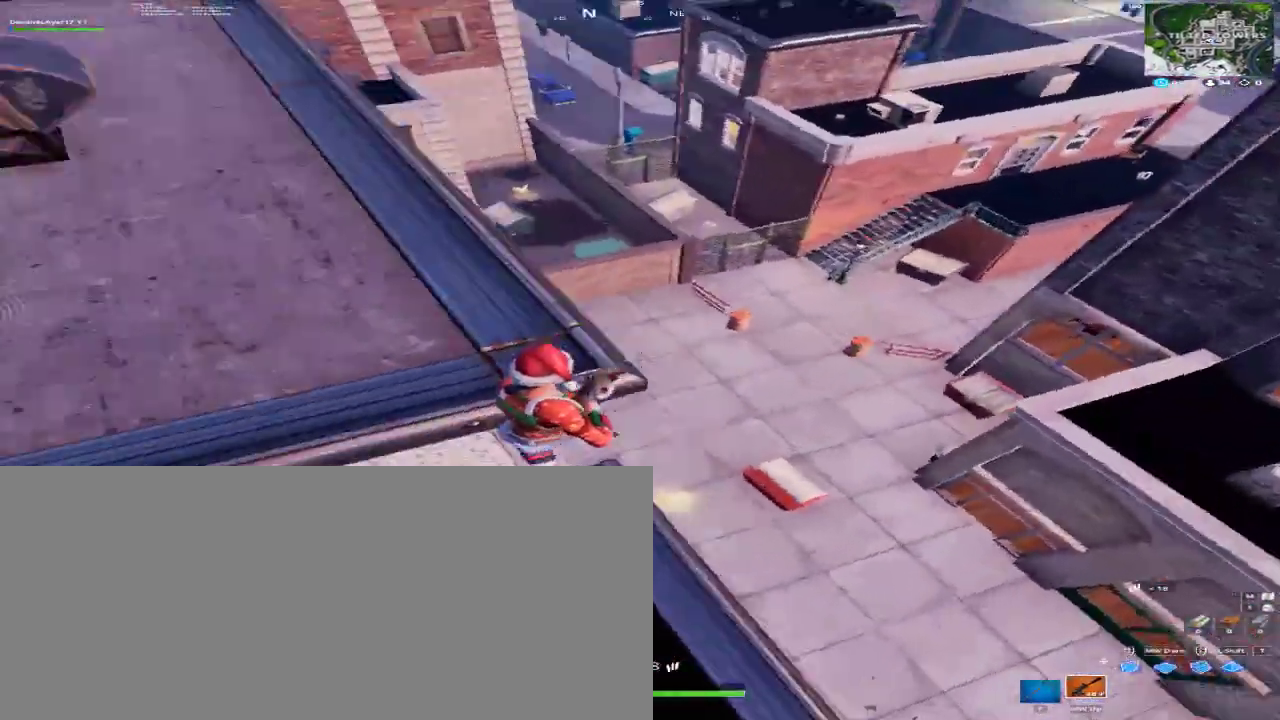
{"keys": [], "mouse": [], "events": [[133, "a", "up"], [133, "s", "up"], [267, "d", "up"], [367, "a", "down"], [467, "a", "up"]]}
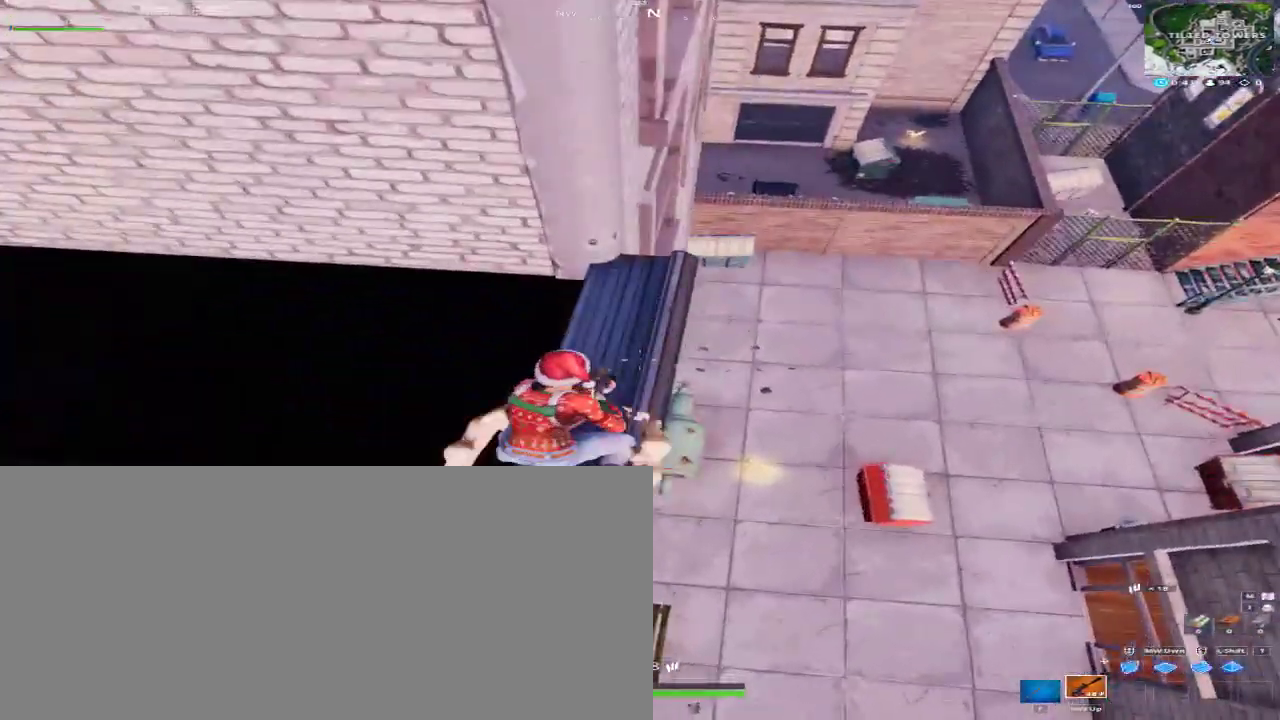
{"keys": ["d"], "mouse": ["right"], "events": [[133, "mouse_right", "down"], [433, "d", "down"]]}
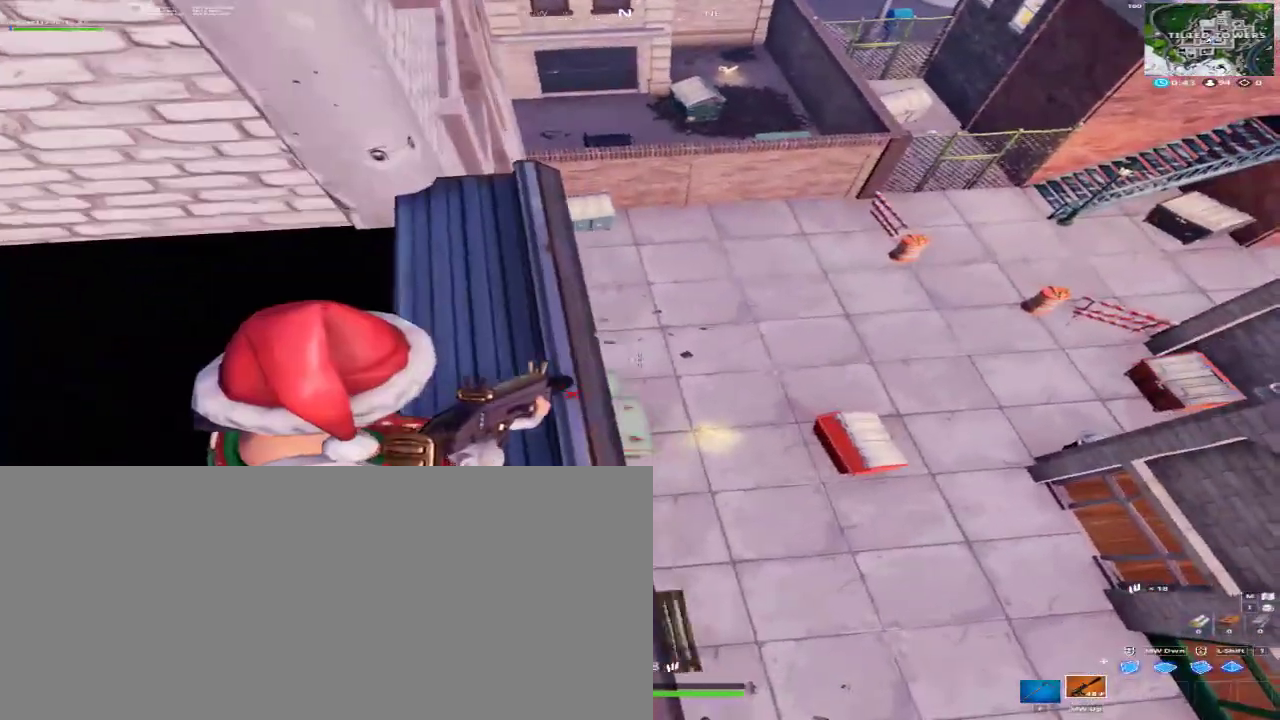
{"keys": ["a", "w"], "mouse": [], "events": [[33, "mouse_right", "up"], [200, "d", "up"], [200, "w", "down"], [300, "f", "down"], [433, "a", "down"], [433, "f", "up"]]}
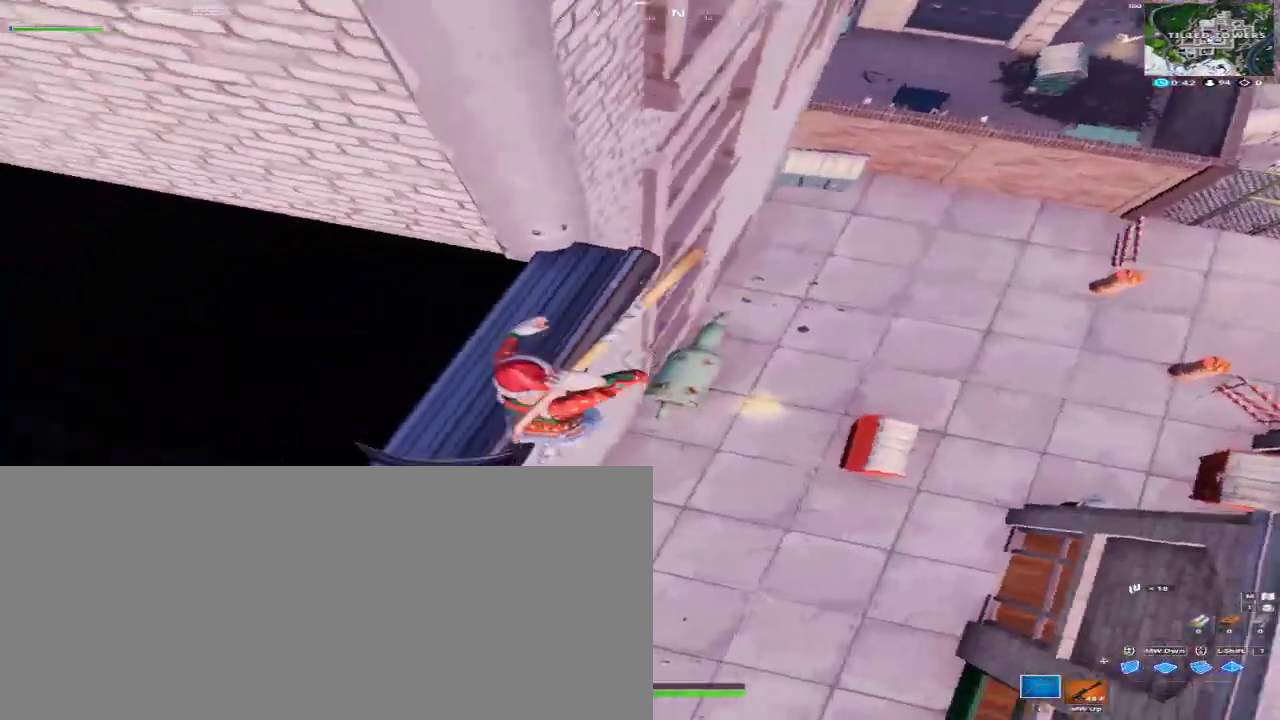
{"keys": ["d"], "mouse": ["left", "mb4", "mb5"], "events": [[233, "a", "up"], [300, "d", "down"], [367, "w", "up"], [500, "mouse_left", "down"], [500, "mouse_mb4", "down"], [500, "mouse_mb5", "down"]]}
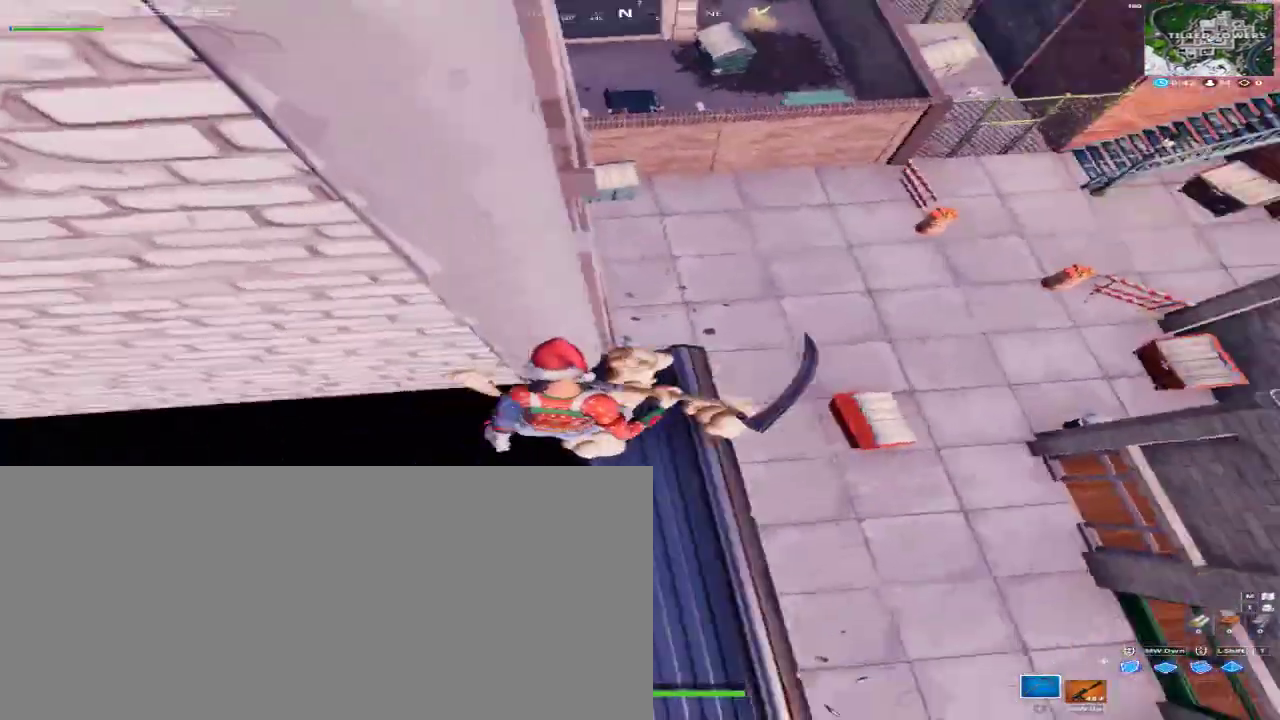
{"keys": ["s"], "mouse": ["left", "mb4", "mb5"], "events": [[67, "a", "down"], [67, "d", "up"], [367, "a", "up"], [467, "s", "down"]]}
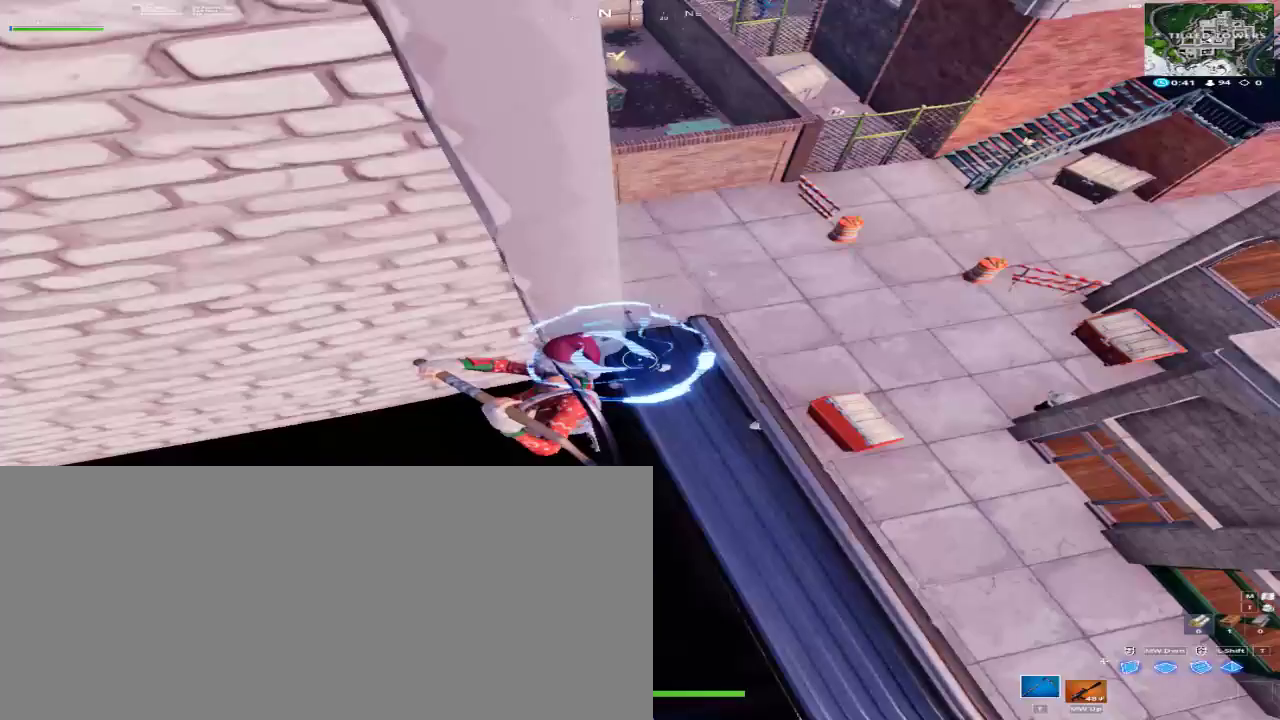
{"keys": ["d"], "mouse": ["left", "mb4", "mb5"], "events": [[333, "s", "up"], [433, "d", "down"]]}
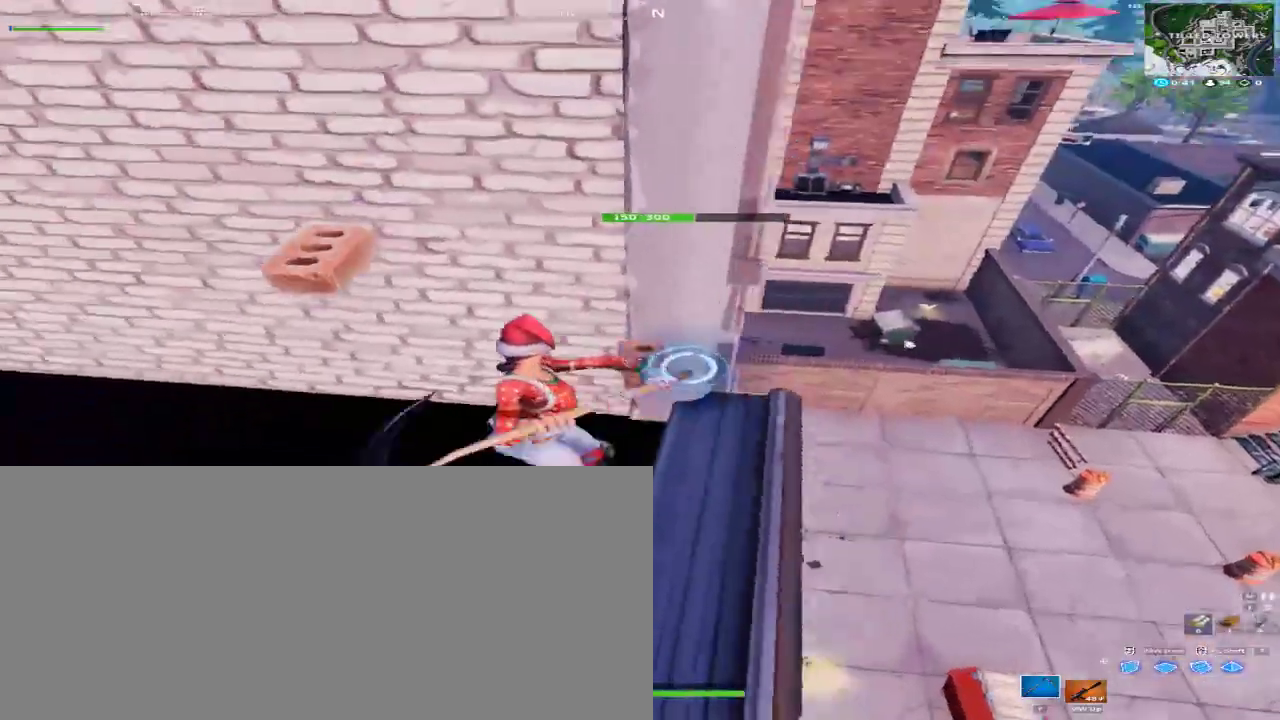
{"keys": [], "mouse": ["left", "mb4", "mb5"], "events": [[167, "d", "up"], [267, "s", "down"], [367, "s", "up"]]}
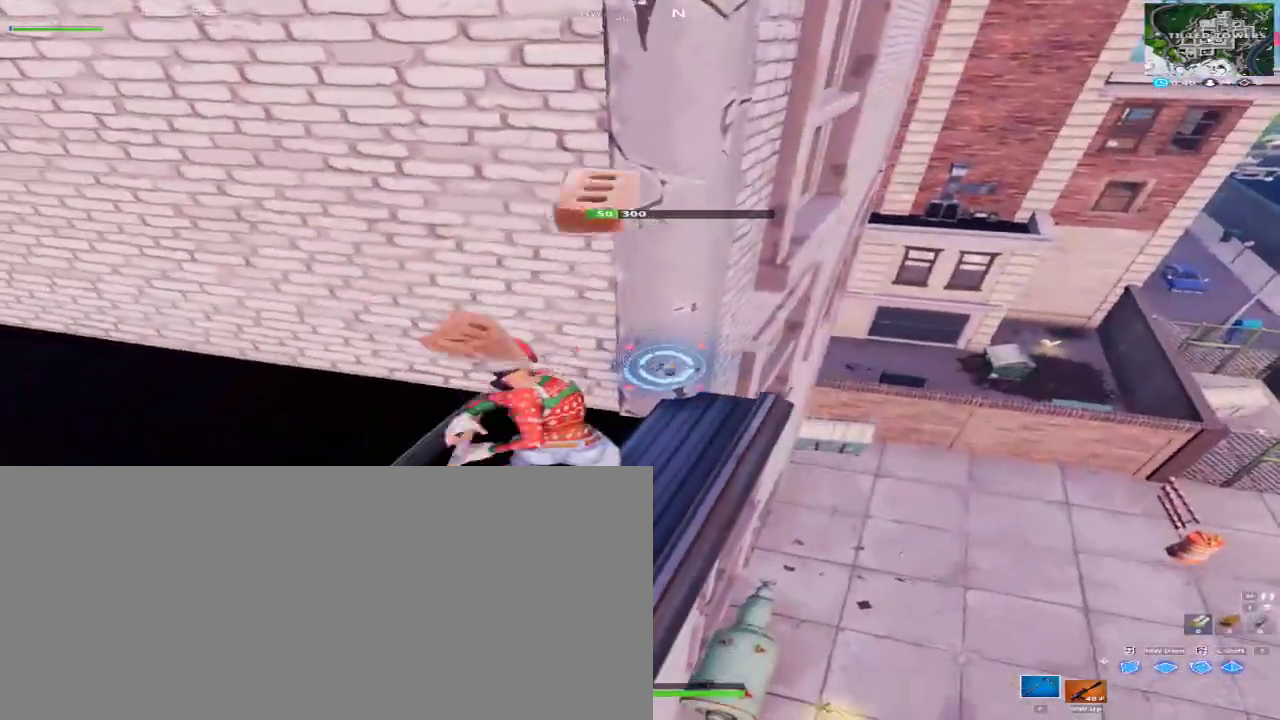
{"keys": ["d", "w"], "mouse": [], "events": [[333, "d", "down"], [467, "mouse_left", "up"], [467, "mouse_mb4", "up"], [467, "mouse_mb5", "up"], [467, "w", "down"]]}
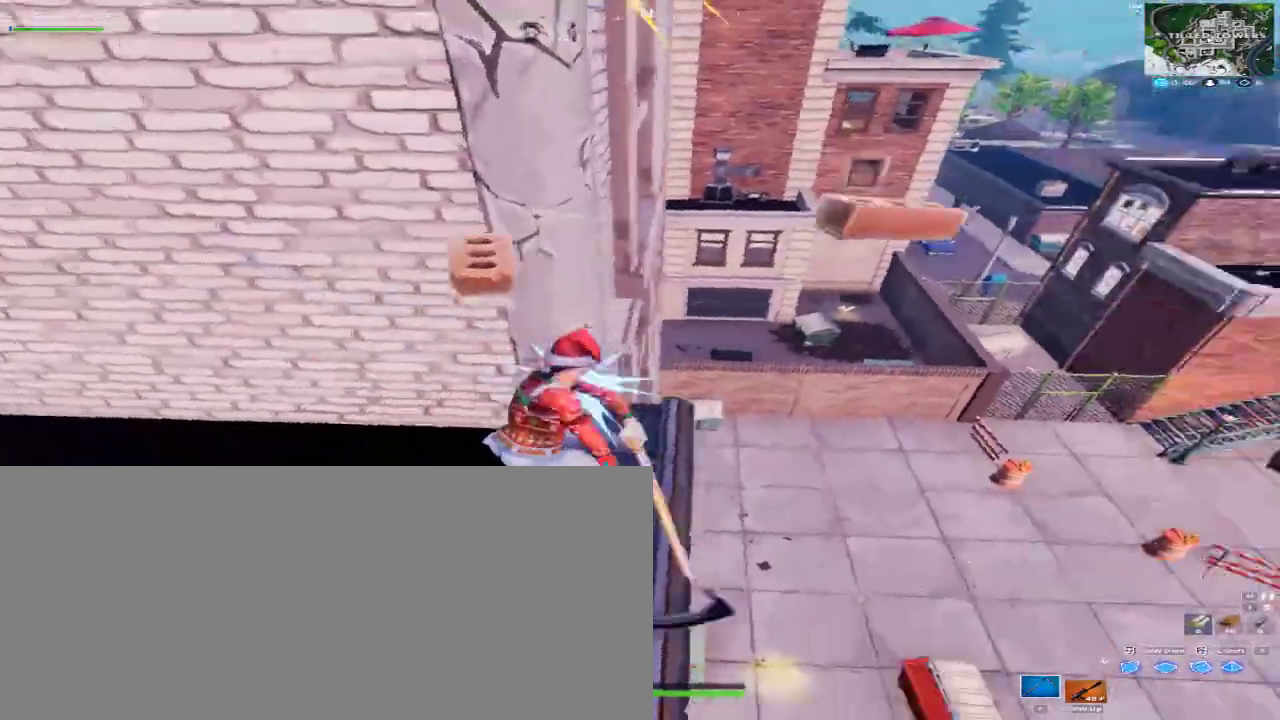
{"keys": ["d", "w"], "mouse": [], "events": []}
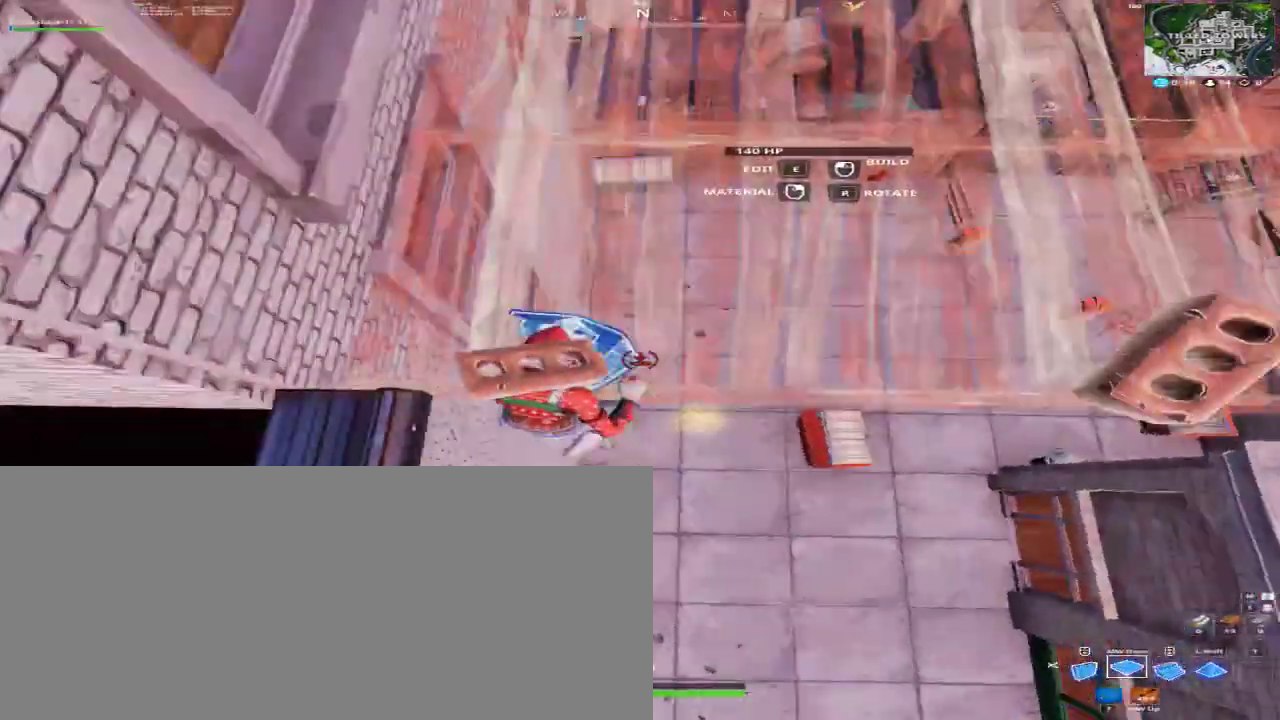
{"keys": ["a", "w"], "mouse": [], "events": [[33, "a", "down"], [167, "d", "up"], [267, "a", "up"], [400, "a", "down"]]}
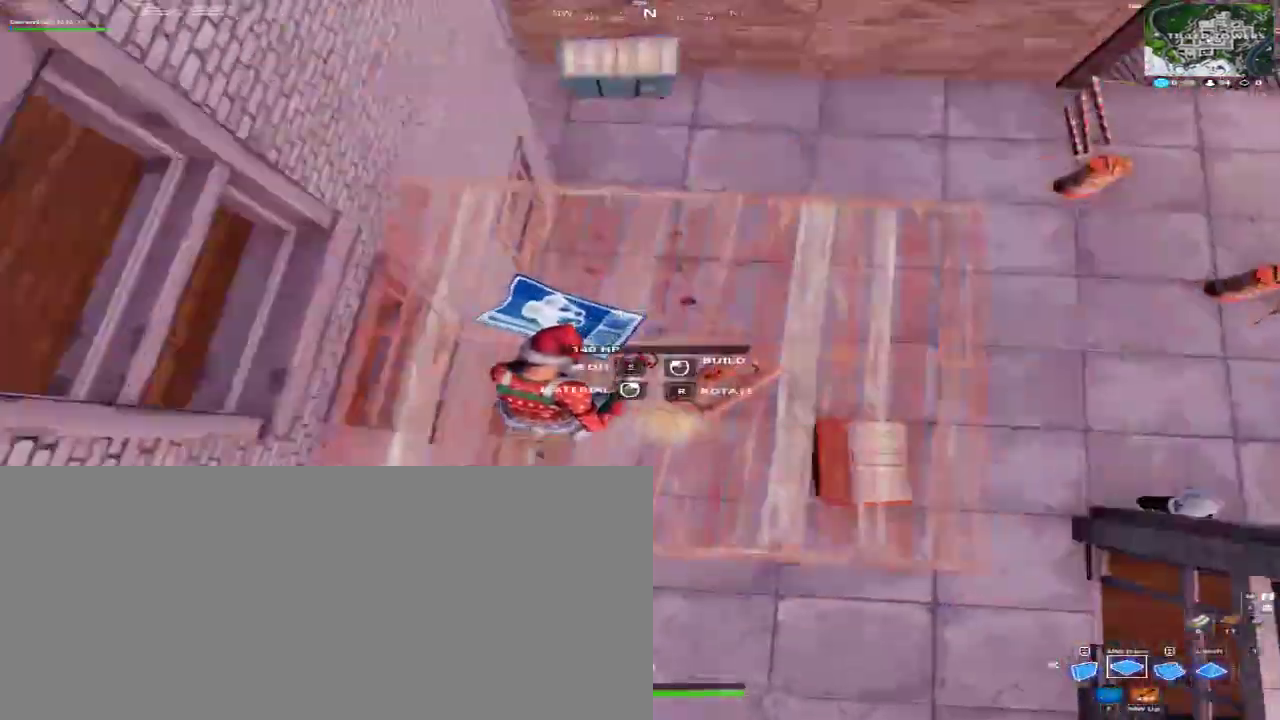
{"keys": ["a", "e", "w"], "mouse": [], "events": [[100, "mouse_left", "down"], [100, "mouse_mb4", "down"], [100, "mouse_mb5", "down"], [200, "f", "down"], [200, "mouse_left", "up"], [200, "mouse_mb4", "up"], [200, "mouse_mb5", "up"], [300, "f", "up"], [433, "e", "down"]]}
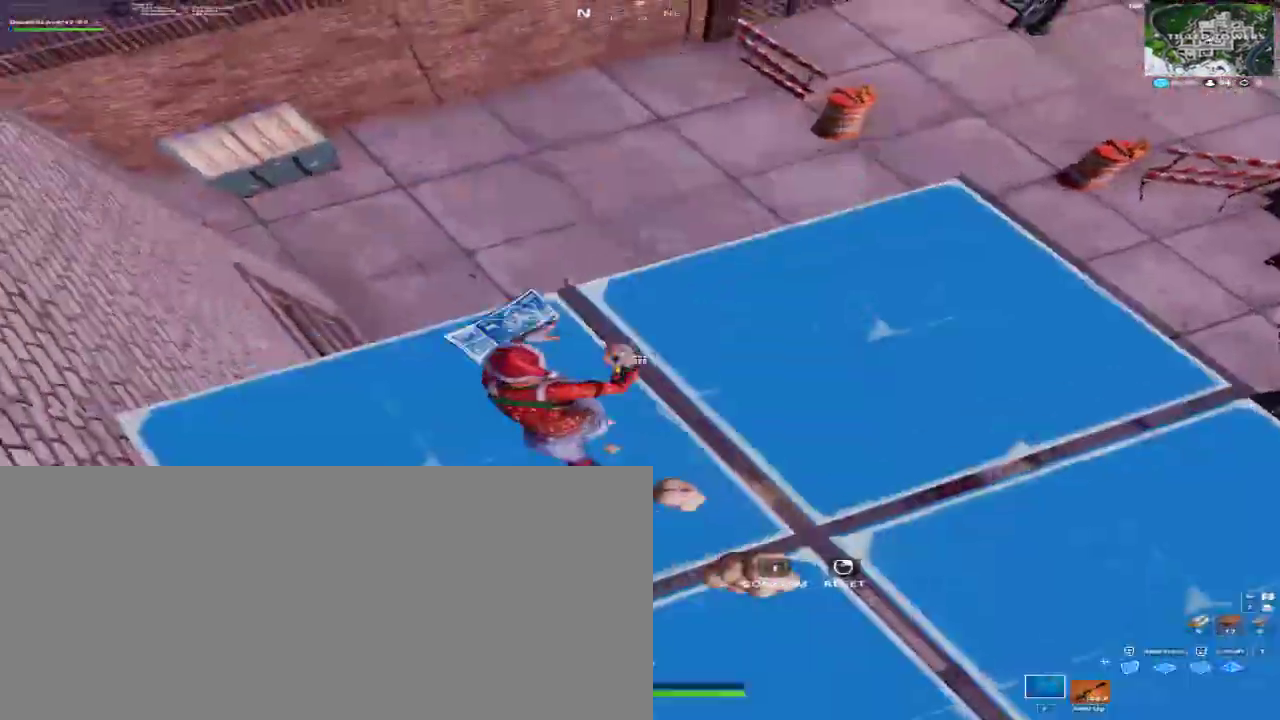
{"keys": ["d"], "mouse": [], "events": [[33, "e", "up"], [33, "w", "up"], [67, "e", "down"], [67, "mouse_left", "down"], [67, "mouse_mb4", "down"], [67, "mouse_mb5", "down"], [100, "mouse_left", "up"], [100, "mouse_mb4", "up"], [100, "mouse_mb5", "up"], [167, "e", "up"], [267, "a", "up"], [300, "w", "down"], [333, "d", "down"], [400, "w", "up"]]}
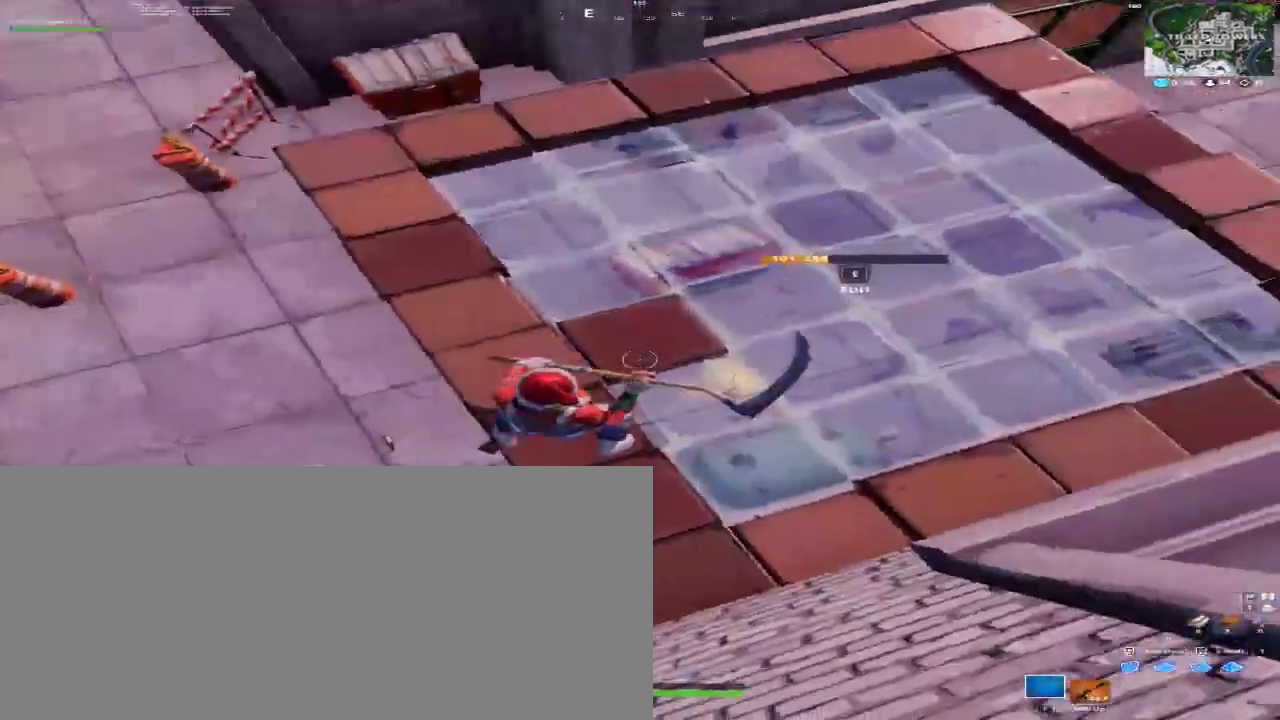
{"keys": ["w"], "mouse": [], "events": [[67, "a", "down"], [67, "d", "up"], [67, "w", "down"], [167, "a", "up"], [167, "e", "down"], [233, "e", "up"], [233, "w", "up"], [300, "e", "down"], [400, "e", "up"], [400, "w", "down"], [467, "w", "up"], [500, "w", "down"]]}
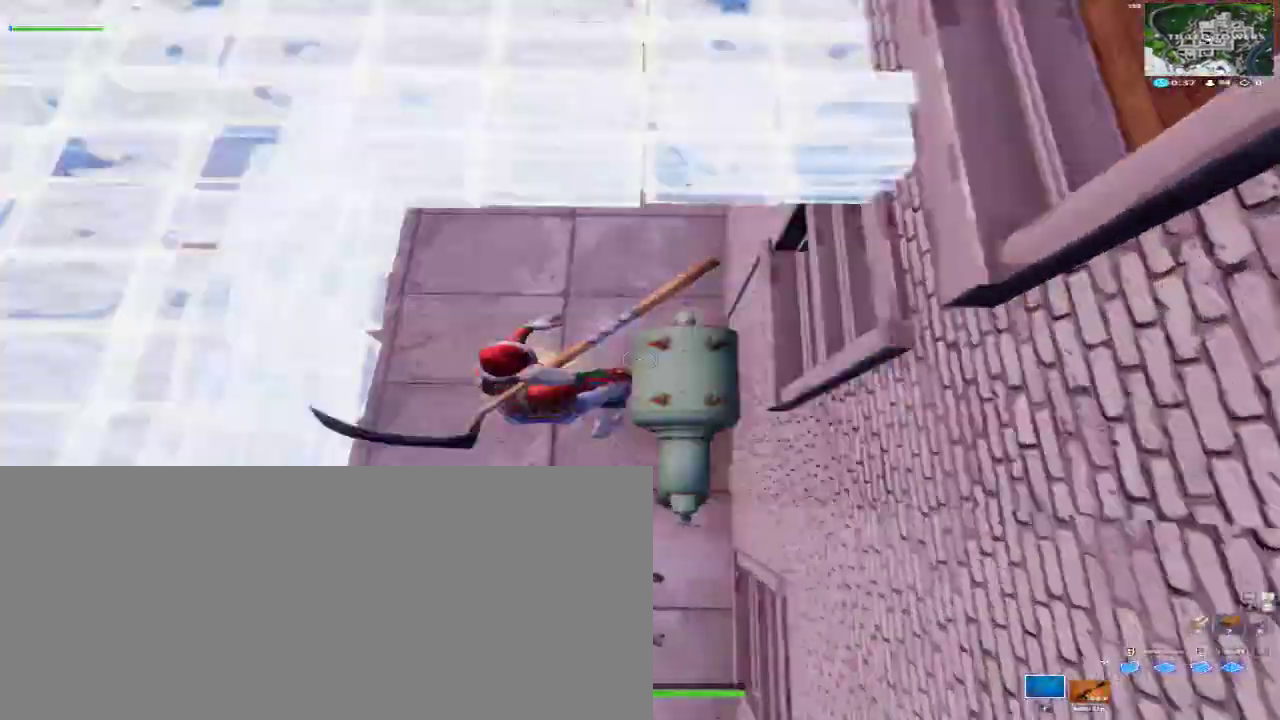
{"keys": ["w"], "mouse": [], "events": [[233, "d", "down"], [333, "a", "down"], [367, "d", "up"], [467, "a", "up"]]}
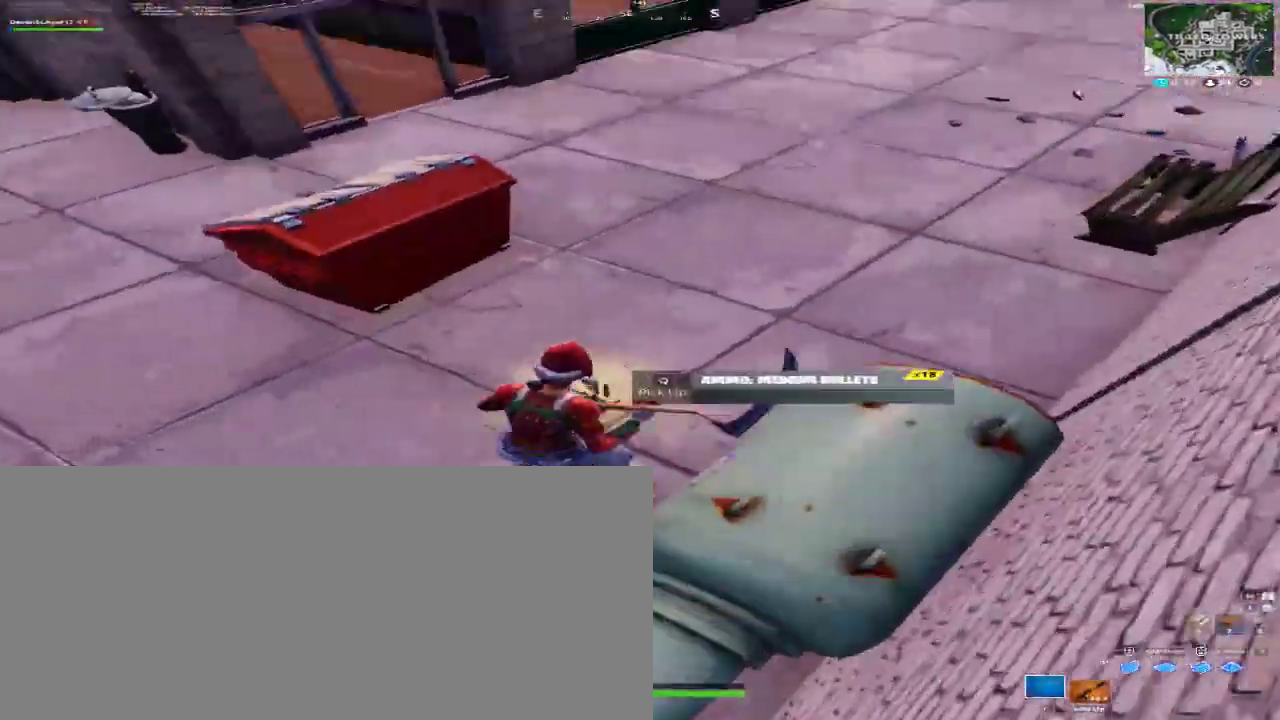
{"keys": ["w"], "mouse": [], "events": [[100, "q", "down"], [167, "q", "up"], [400, "q", "down"], [500, "q", "up"]]}
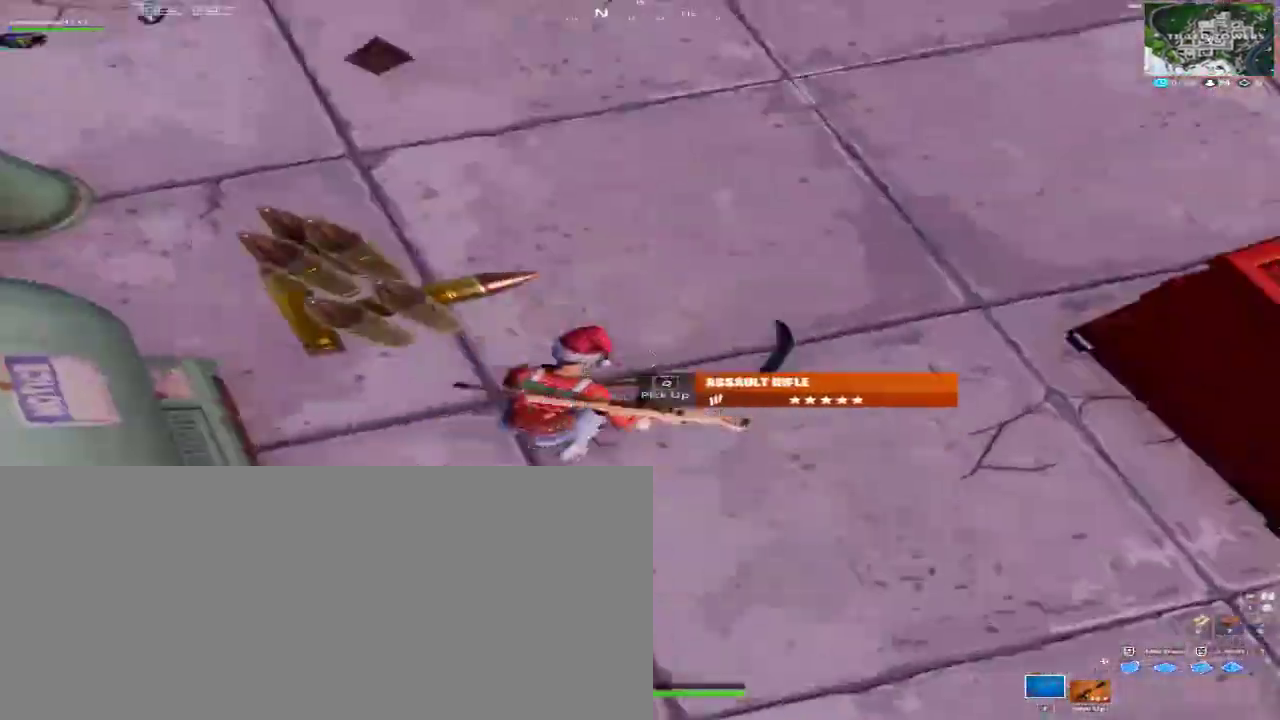
{"keys": ["w"], "mouse": [], "events": [[67, "q", "down"], [233, "q", "up"], [300, "d", "down"], [500, "d", "up"]]}
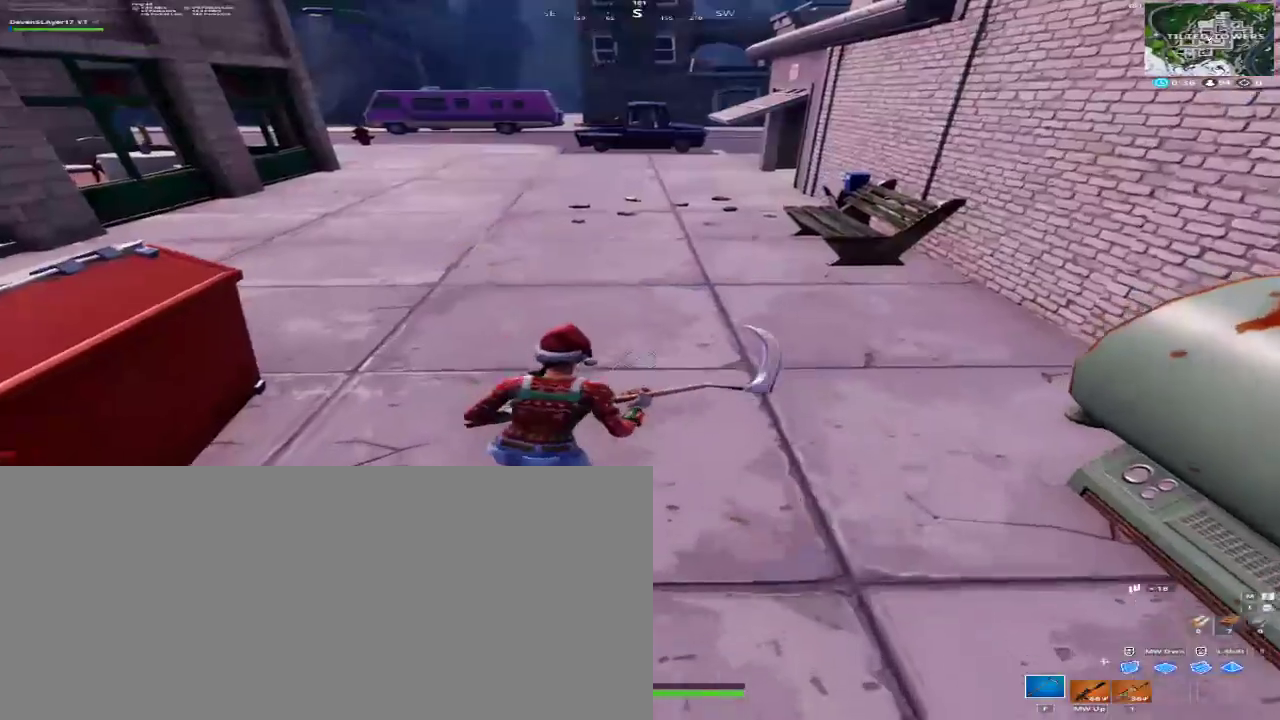
{"keys": ["w"], "mouse": [], "events": [[100, "1", "down"], [233, "1", "up"], [333, "1", "down"], [467, "1", "up"]]}
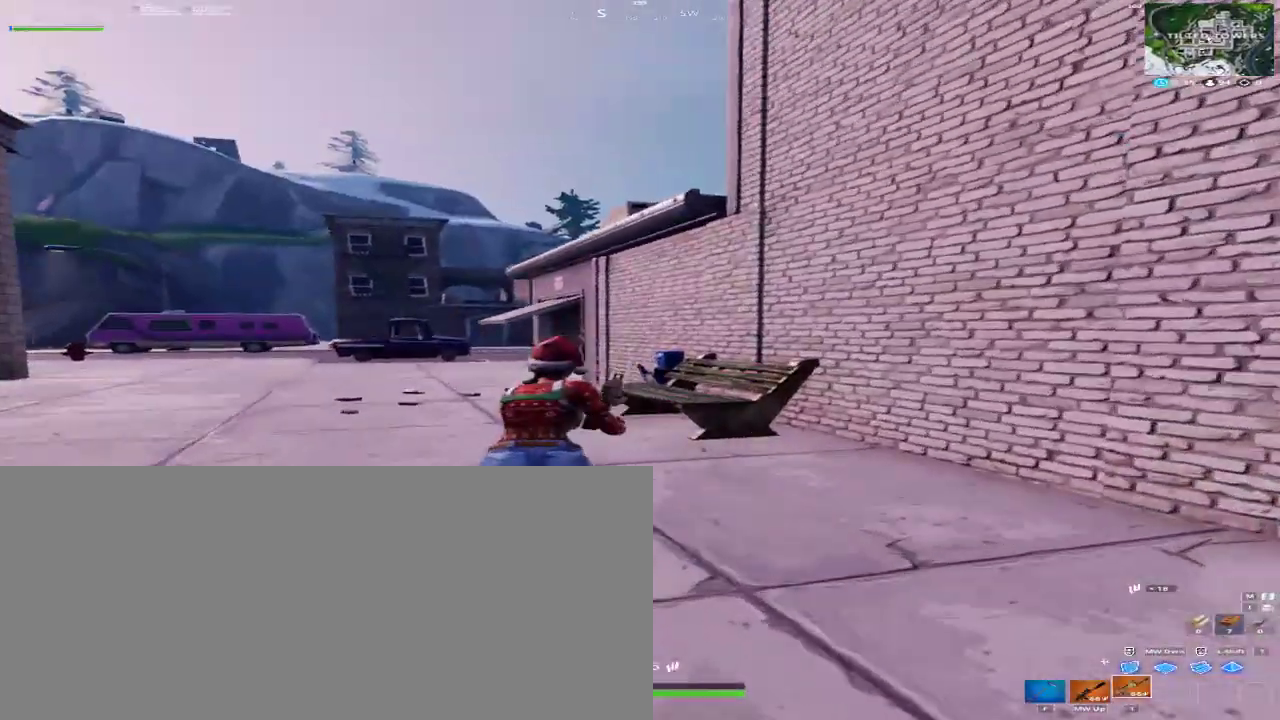
{"keys": ["a", "w"], "mouse": [], "events": [[167, "a", "down"]]}
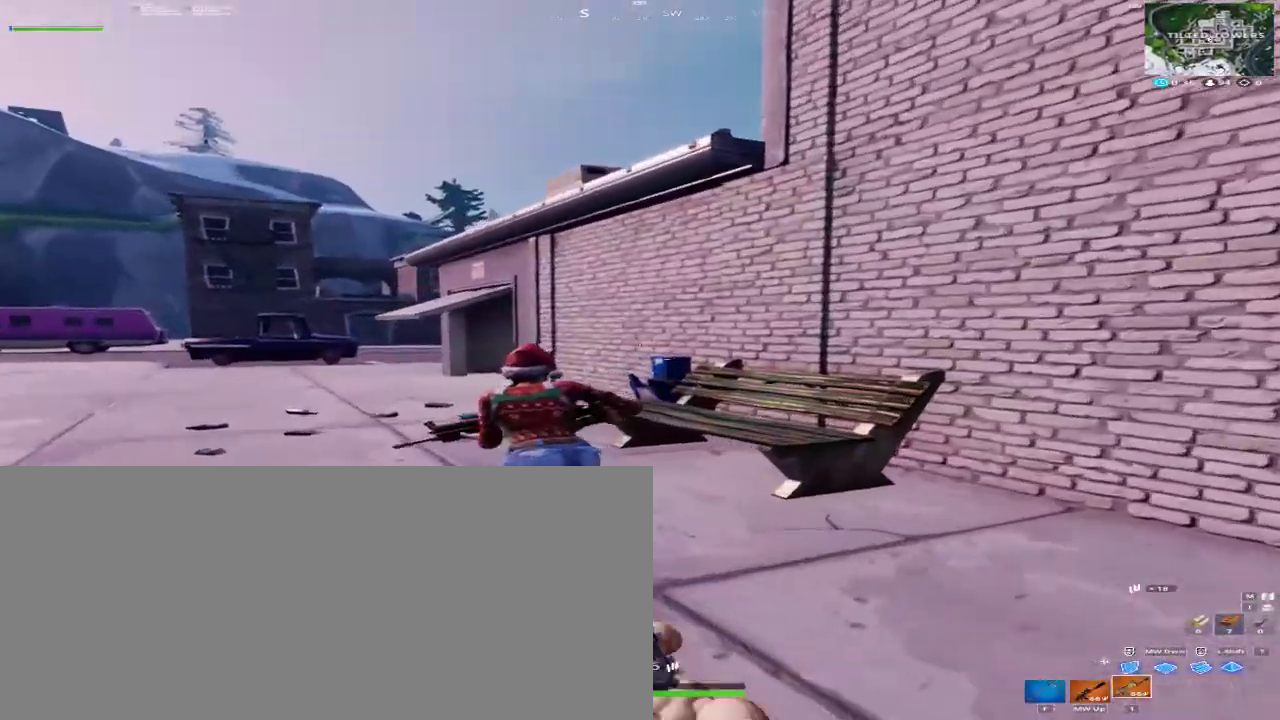
{"keys": ["a", "w"], "mouse": [], "events": []}
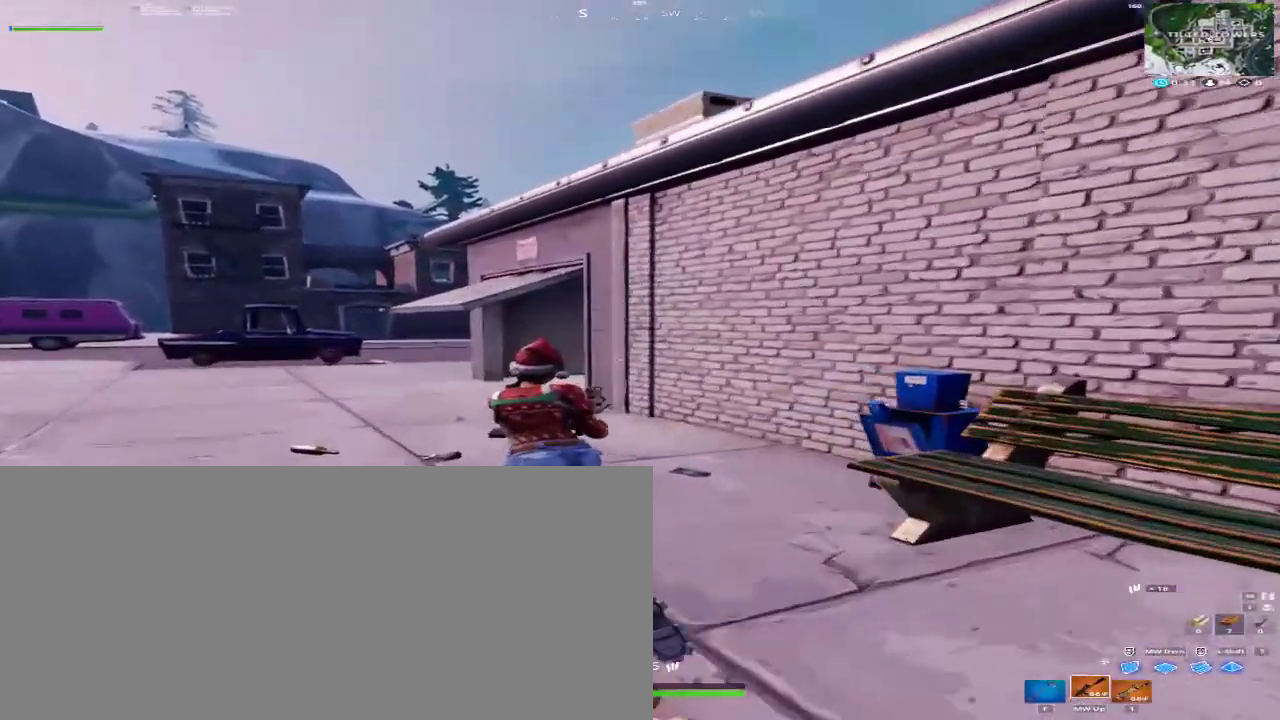
{"keys": ["w"], "mouse": [], "events": [[133, "a", "up"], [267, "1", "down"], [367, "1", "up"]]}
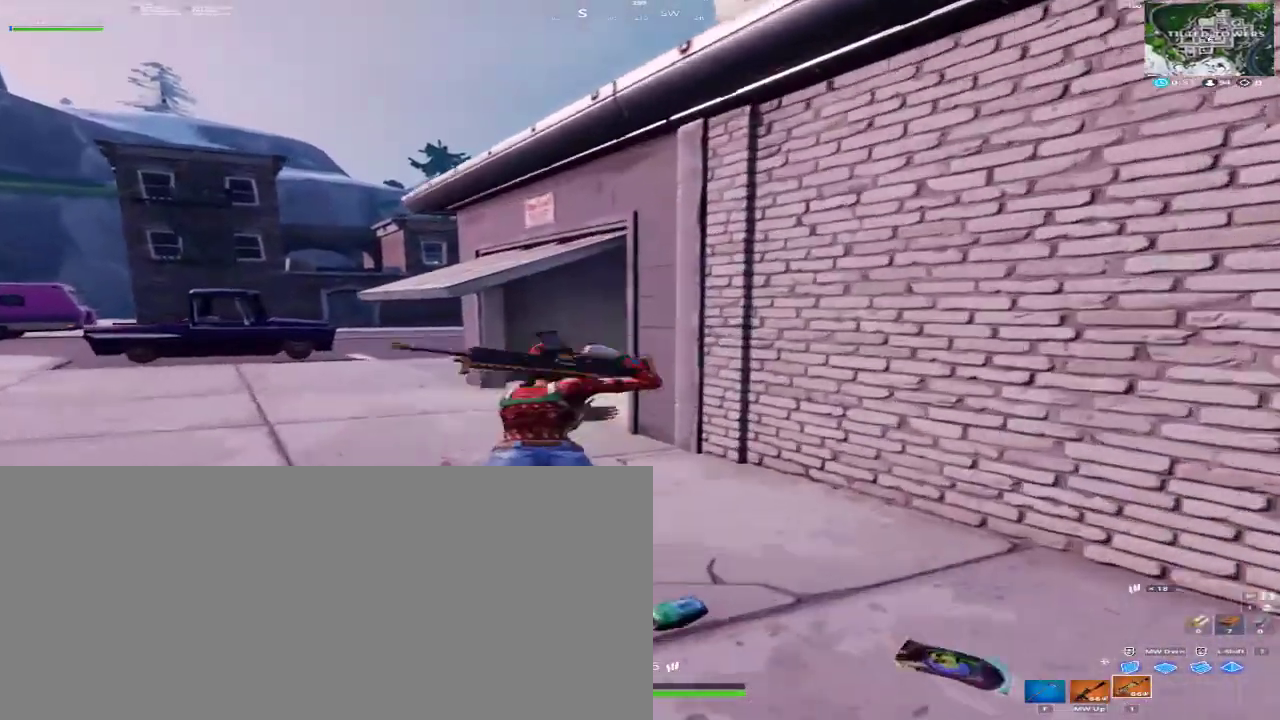
{"keys": ["w"], "mouse": [], "events": [[67, "a", "down"], [167, "f", "down"], [300, "f", "up"], [500, "a", "up"]]}